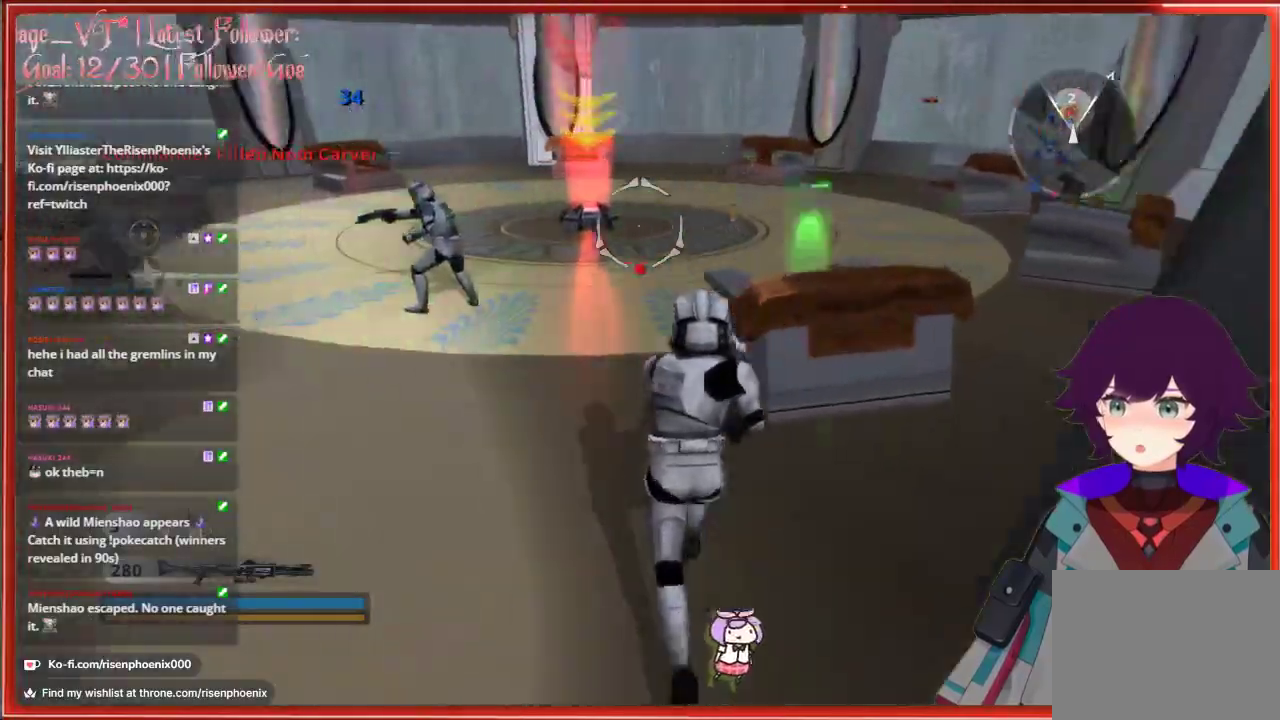
Gameplay with a controller (Xbox layout); each line is a JSON object with the inputs held at the frame after it. "events" lists button and stick changes between this image and that frame as [ms after this image, input, new state], when the widget could be followed in between.
{"buttons": [], "left_stick": "up", "right_stick": "center", "events": [[100, "right_stick", "center"]]}
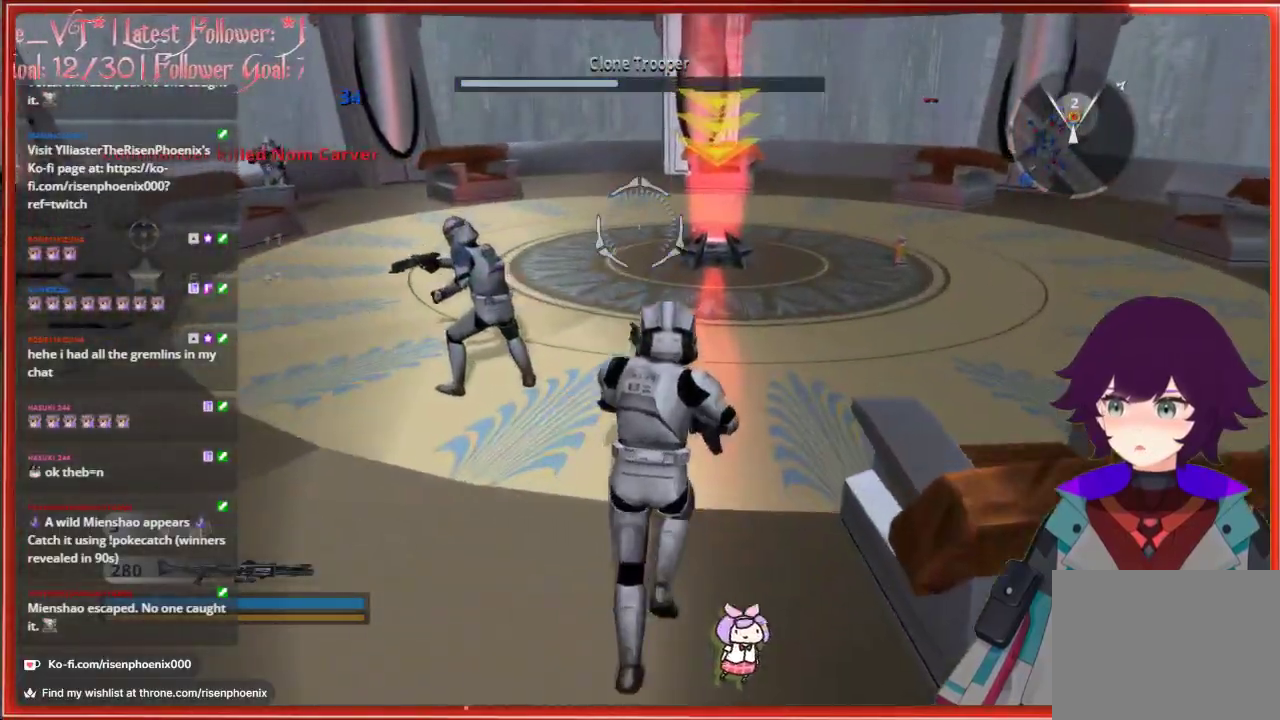
{"buttons": [], "left_stick": "up", "right_stick": "center", "events": []}
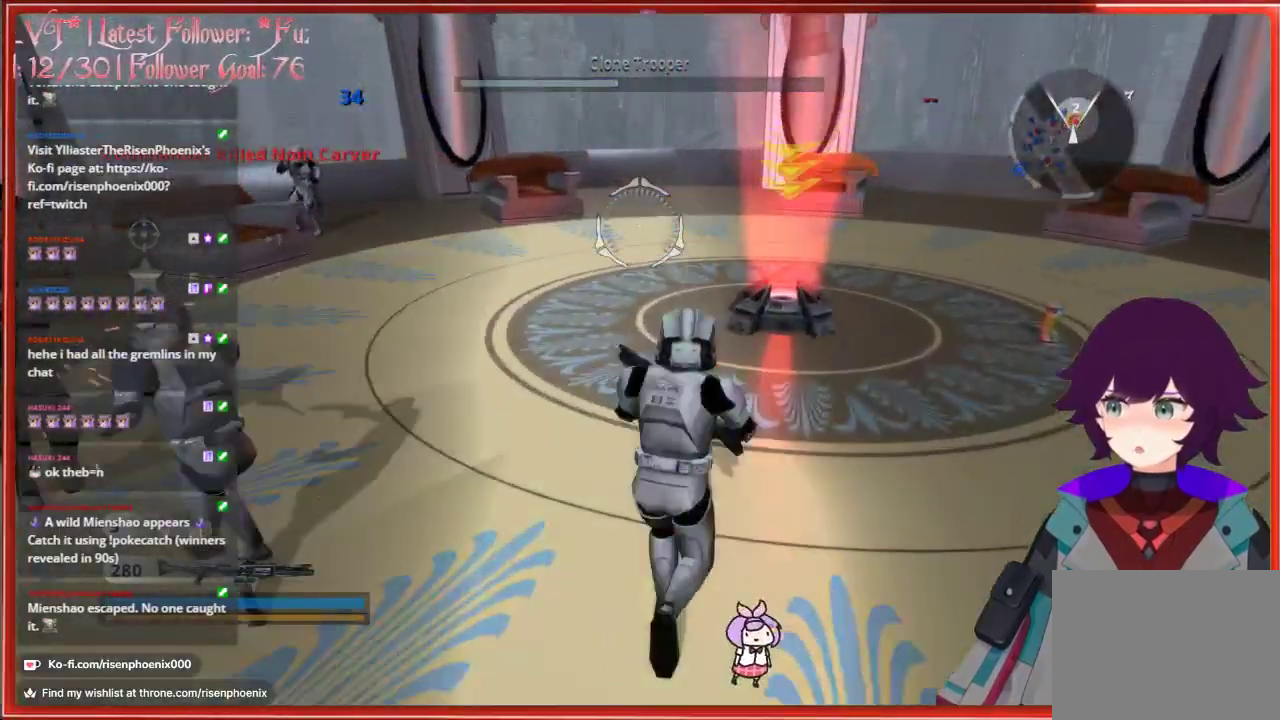
{"buttons": [], "left_stick": "up", "right_stick": "center", "events": [[267, "right_stick", "left"], [467, "right_stick", "center"]]}
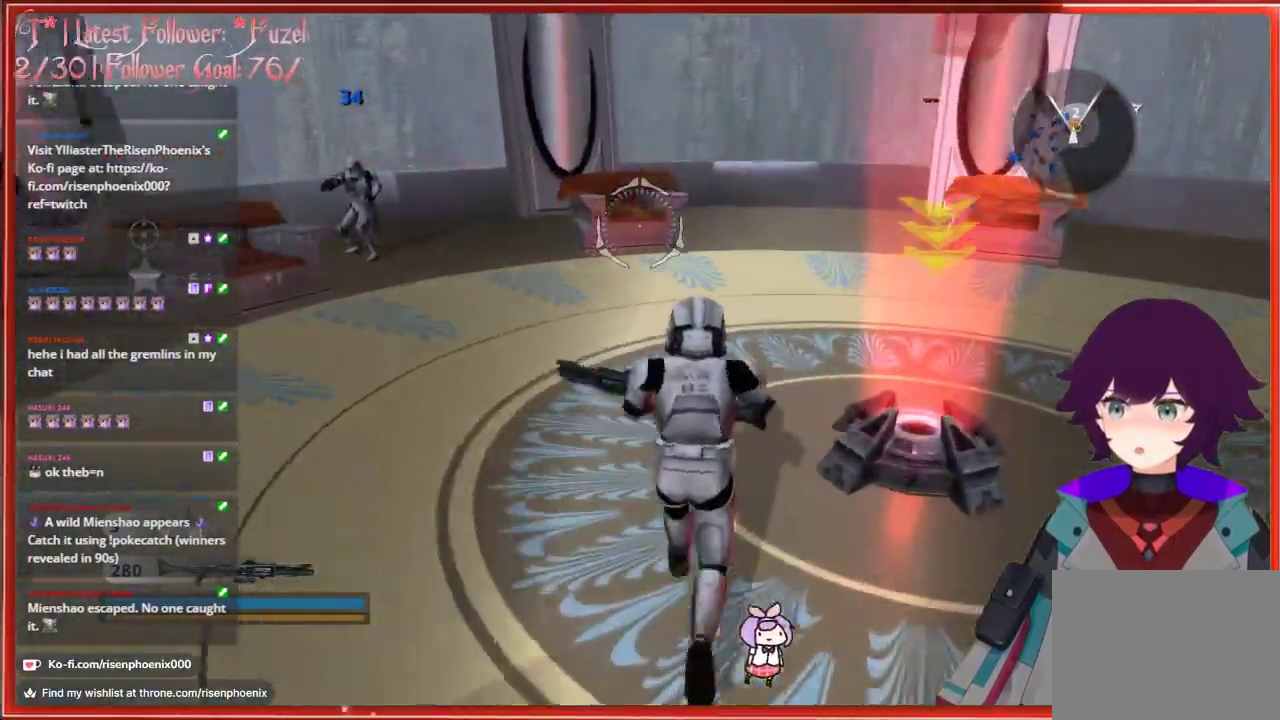
{"buttons": [], "left_stick": "up", "right_stick": "right", "events": [[117, "right_stick", "right"]]}
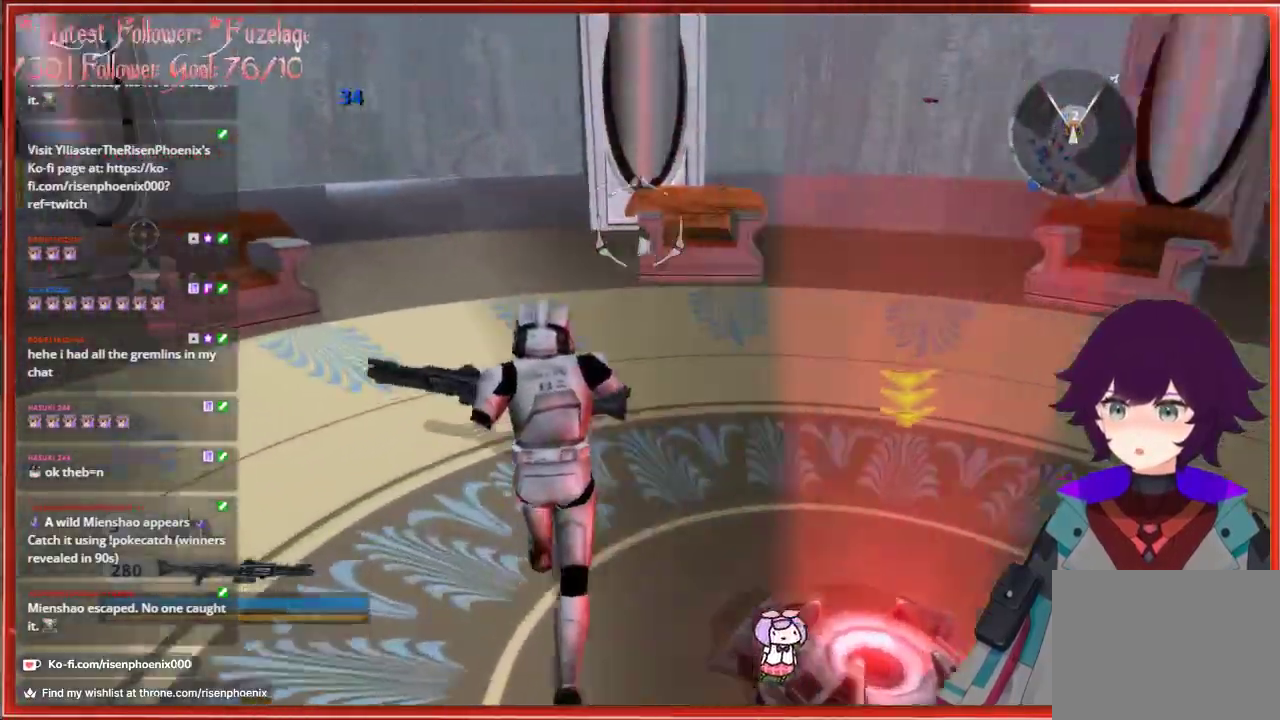
{"buttons": [], "left_stick": "up-left", "right_stick": "right", "events": [[50, "left_stick", "up-left"]]}
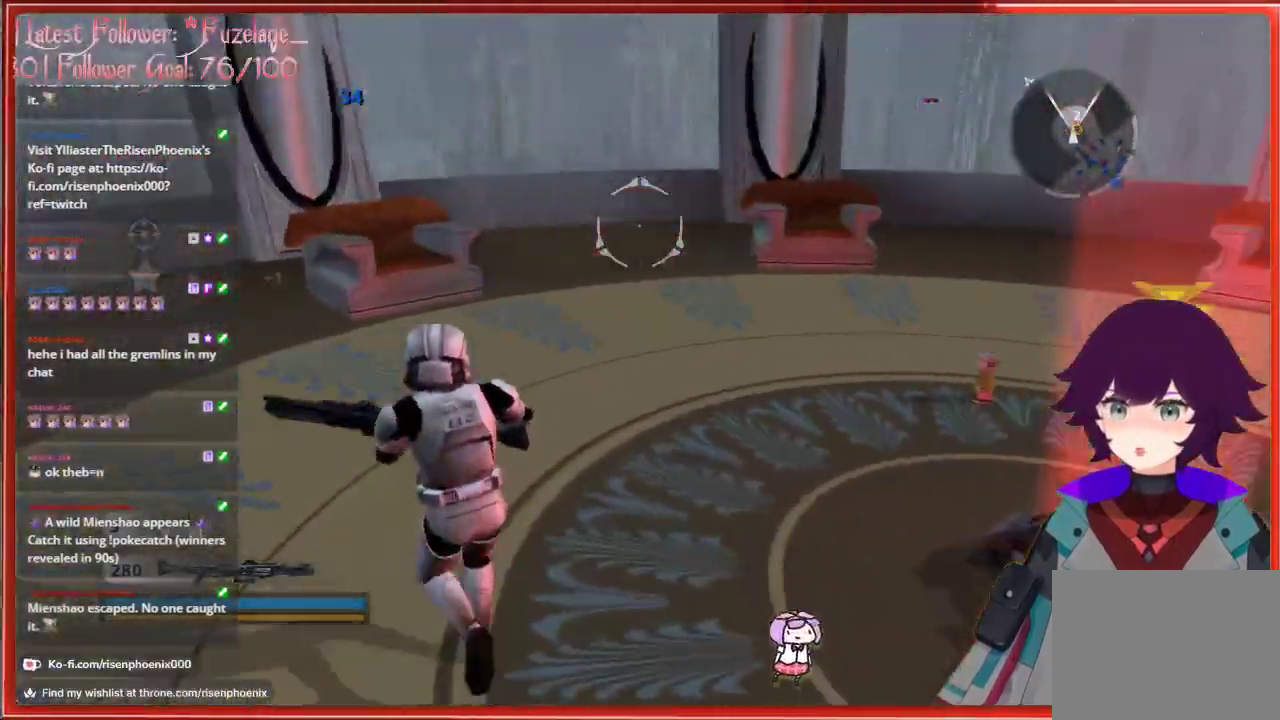
{"buttons": [], "left_stick": "up-left", "right_stick": "right", "events": []}
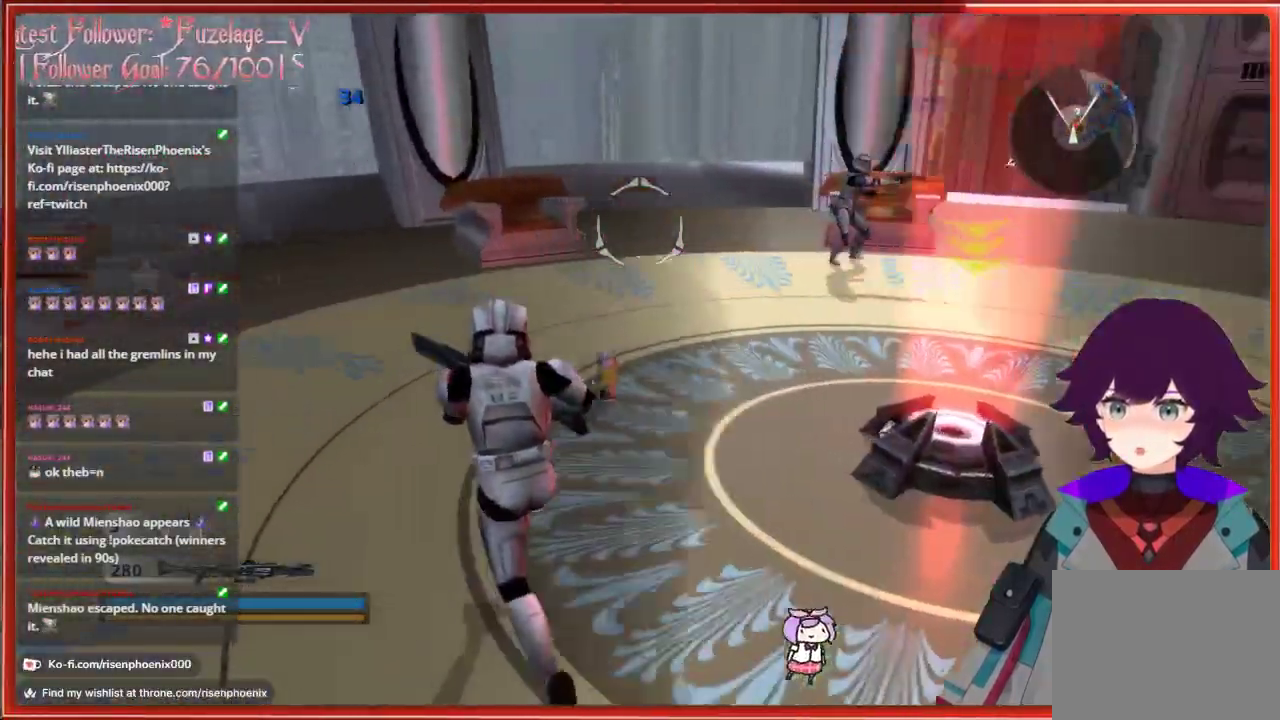
{"buttons": [], "left_stick": "up-left", "right_stick": "center", "events": [[433, "right_stick", "center"]]}
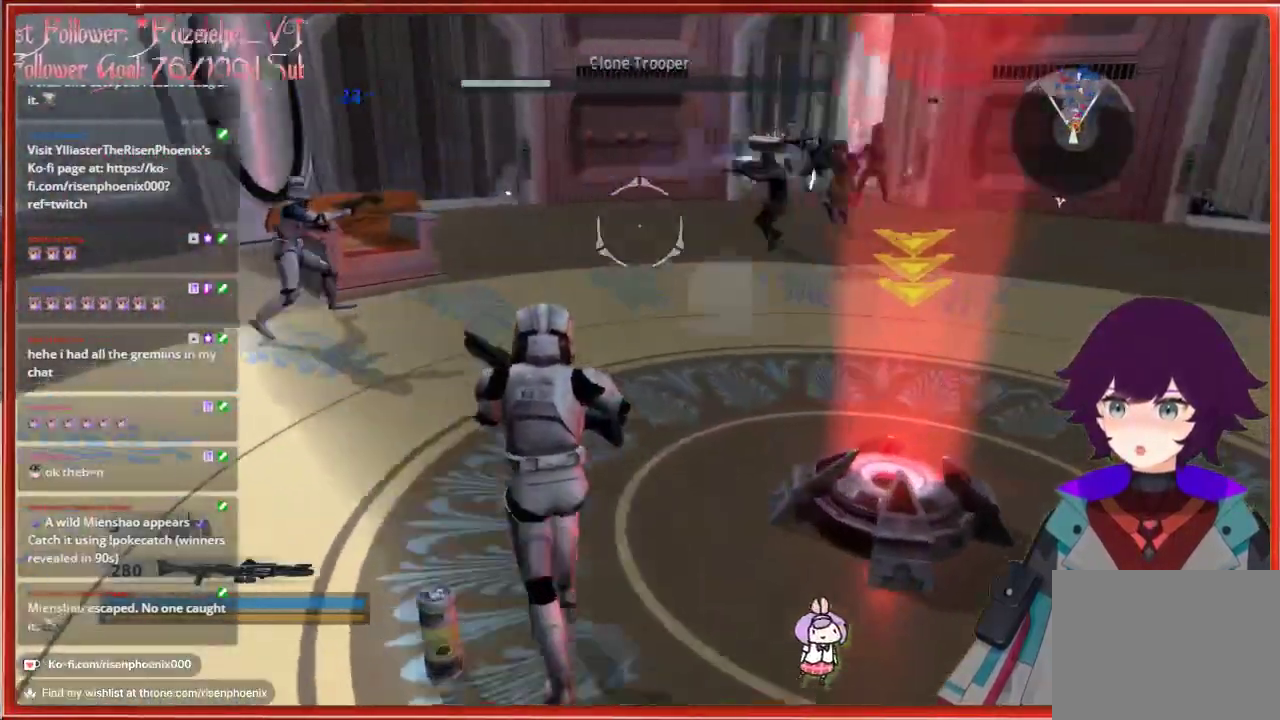
{"buttons": [], "left_stick": "up", "right_stick": "center", "events": [[483, "left_stick", "up"]]}
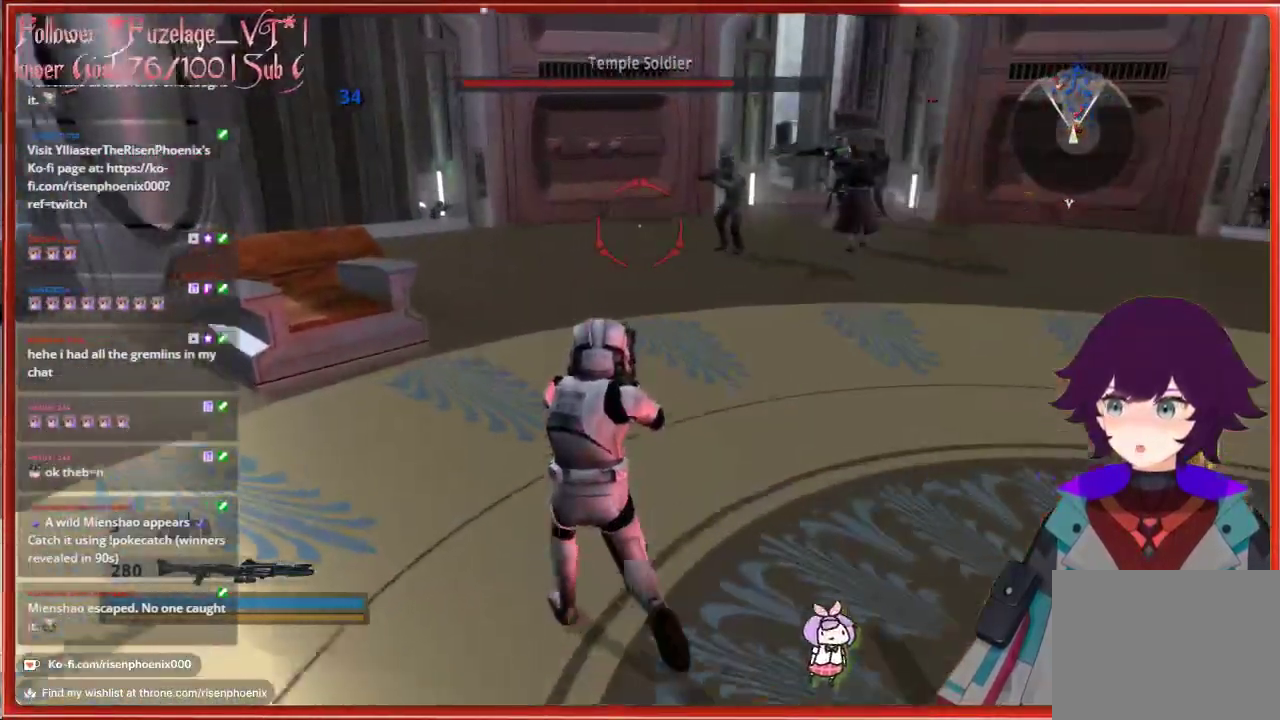
{"buttons": [], "left_stick": "down", "right_stick": "center", "events": [[50, "right_stick", "up-right"], [300, "R2", "down"], [367, "left_stick", "down"], [417, "R2", "up"], [417, "right_stick", "center"]]}
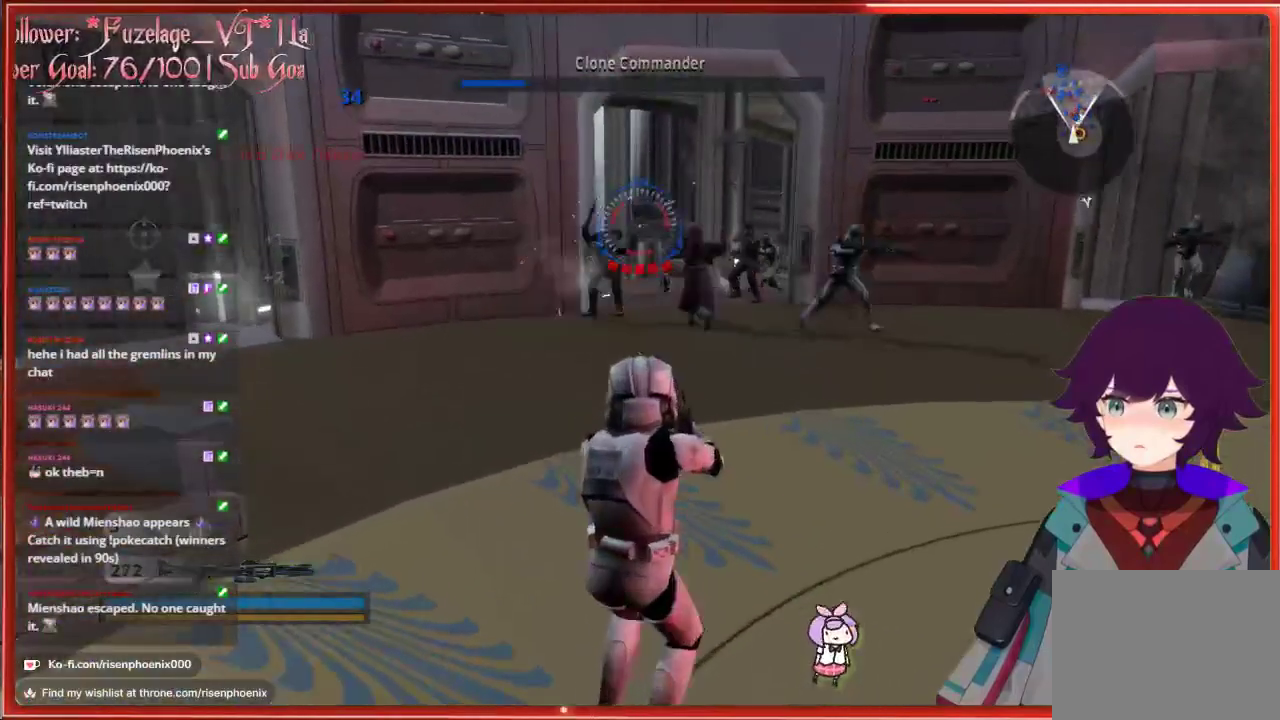
{"buttons": [], "left_stick": "up-right", "right_stick": "center", "events": [[150, "right_stick", "down-right"], [350, "left_stick", "right"], [350, "right_stick", "center"], [417, "left_stick", "up-right"]]}
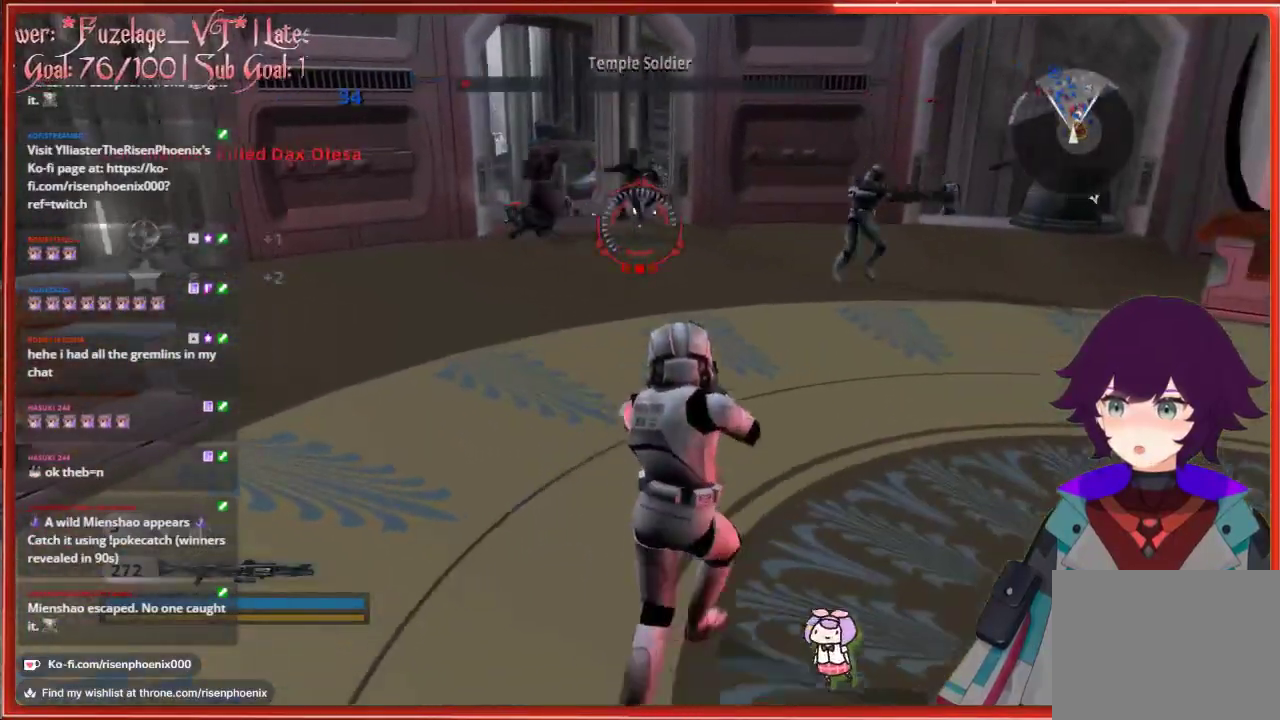
{"buttons": [], "left_stick": "up", "right_stick": "up", "events": [[250, "left_stick", "up"], [350, "right_stick", "up"]]}
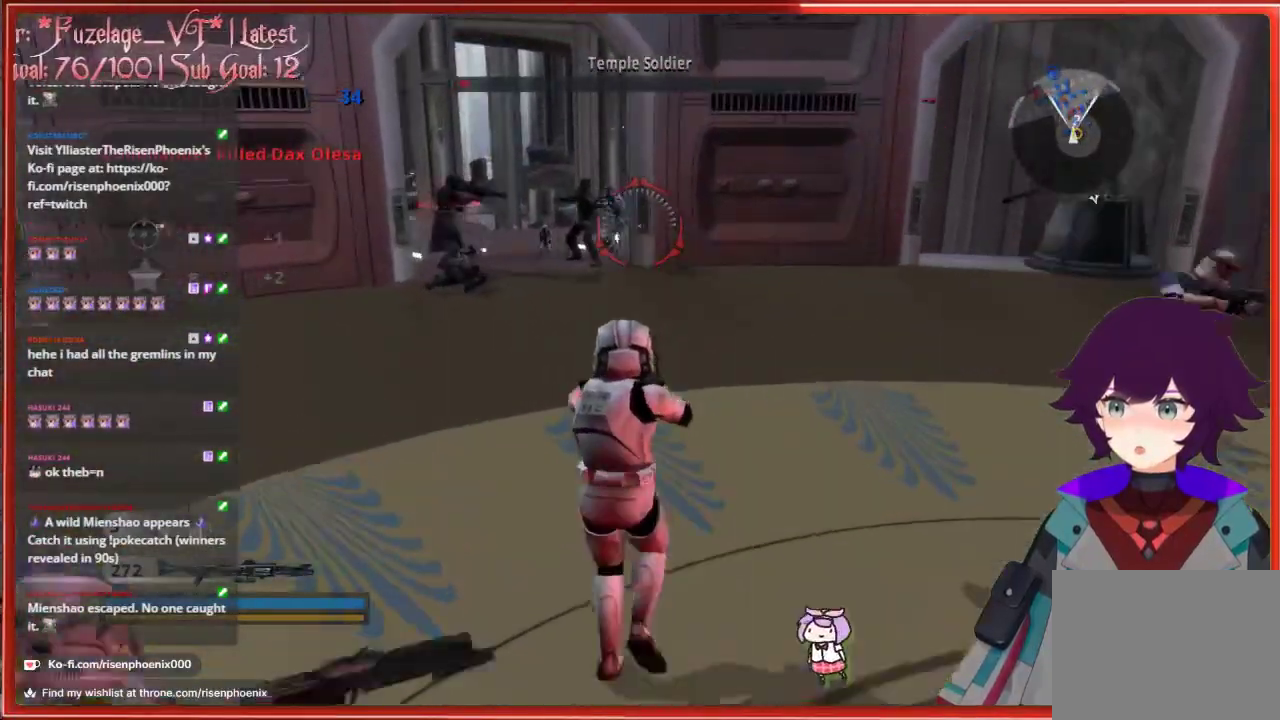
{"buttons": ["R2"], "left_stick": "down-left", "right_stick": "up-left", "events": [[167, "right_stick", "up-left"], [233, "left_stick", "up-left"], [433, "R2", "down"], [450, "left_stick", "down-left"]]}
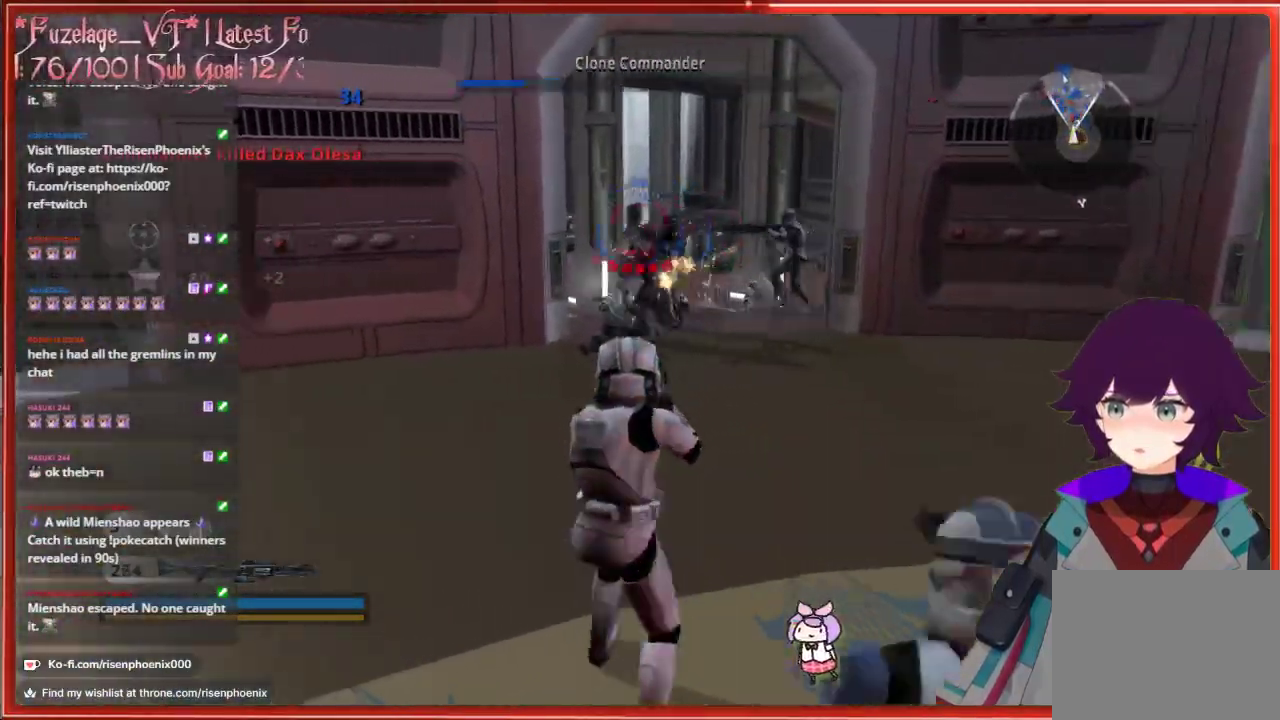
{"buttons": [], "left_stick": "down", "right_stick": "left", "events": [[67, "R2", "up"], [100, "right_stick", "down-left"], [133, "left_stick", "down"], [283, "right_stick", "center"], [500, "right_stick", "left"]]}
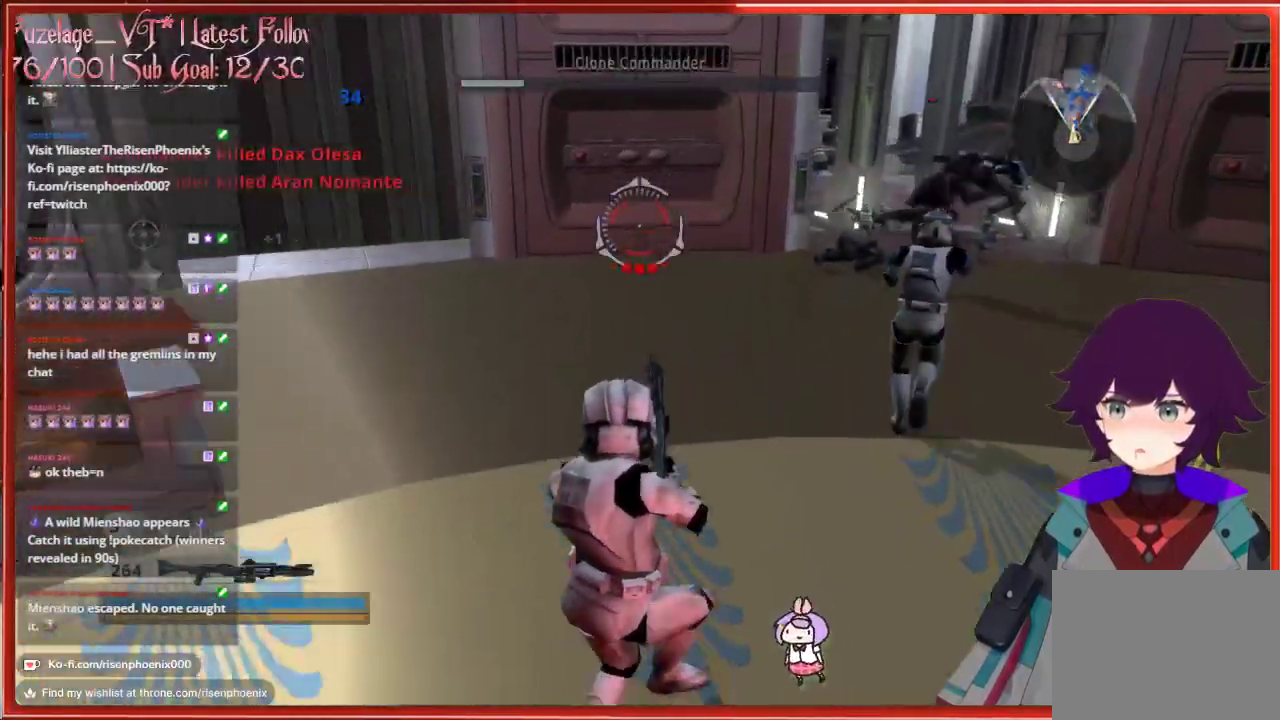
{"buttons": [], "left_stick": "down", "right_stick": "left", "events": [[217, "left_stick", "down-right"], [450, "left_stick", "down"]]}
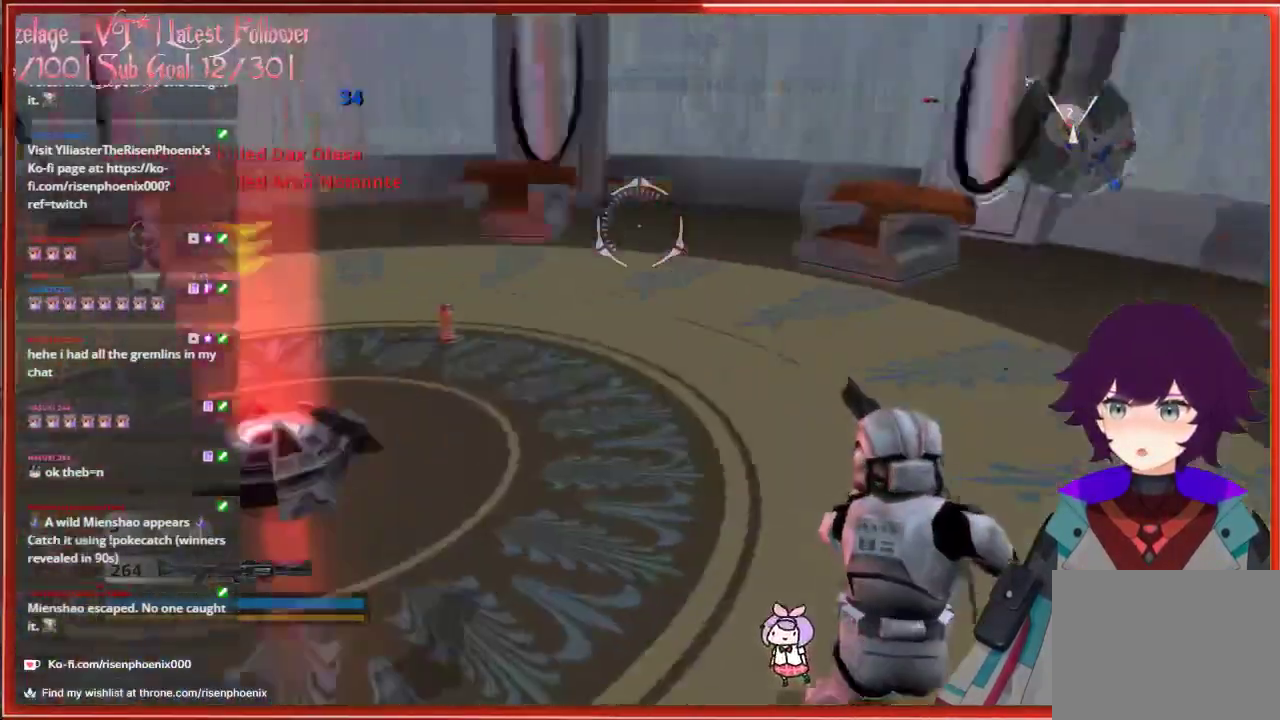
{"buttons": ["X"], "left_stick": "down", "right_stick": "center", "events": [[117, "right_stick", "center"], [400, "X", "down"]]}
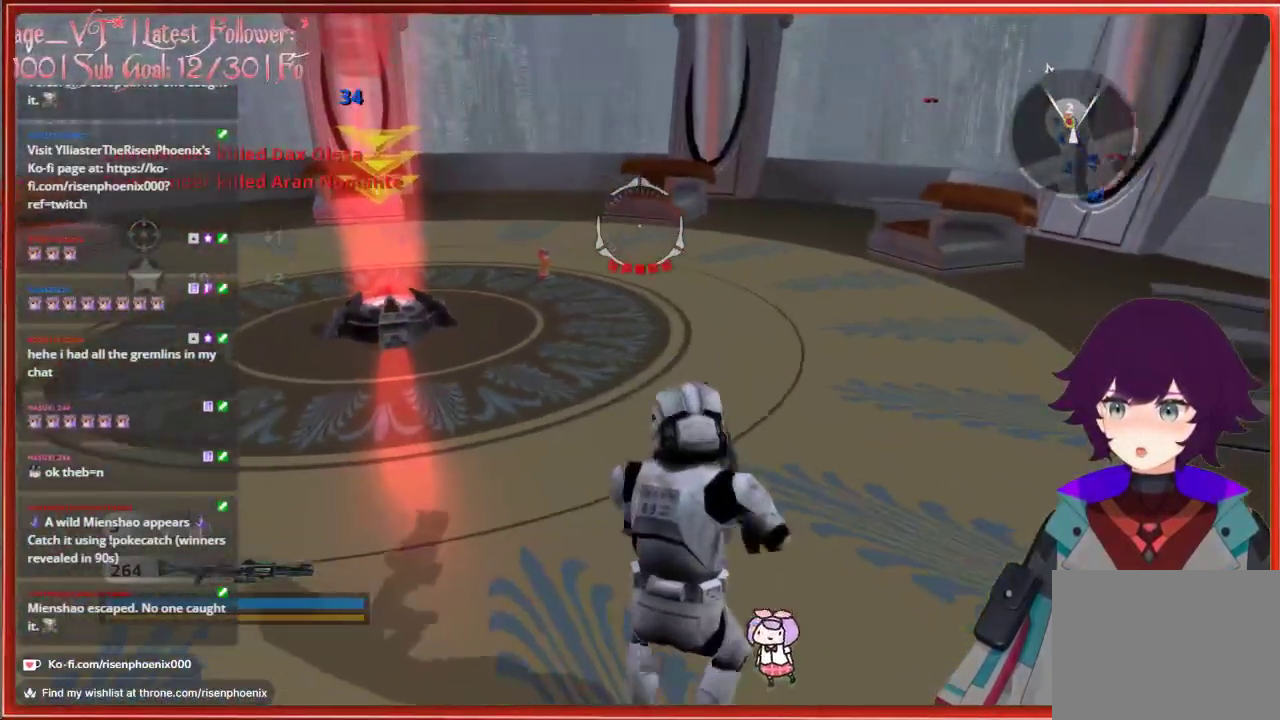
{"buttons": [], "left_stick": "center", "right_stick": "center", "events": [[17, "X", "up"], [33, "left_stick", "down-right"], [133, "left_stick", "center"]]}
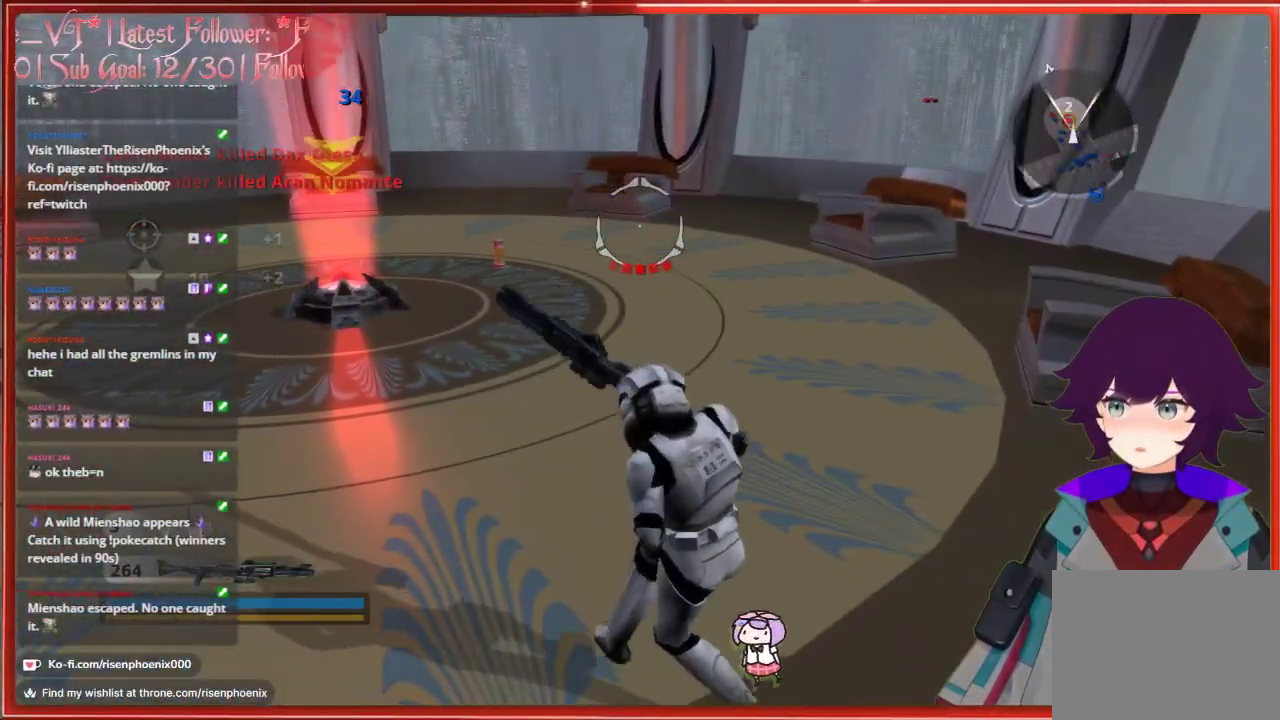
{"buttons": [], "left_stick": "center", "right_stick": "center", "events": []}
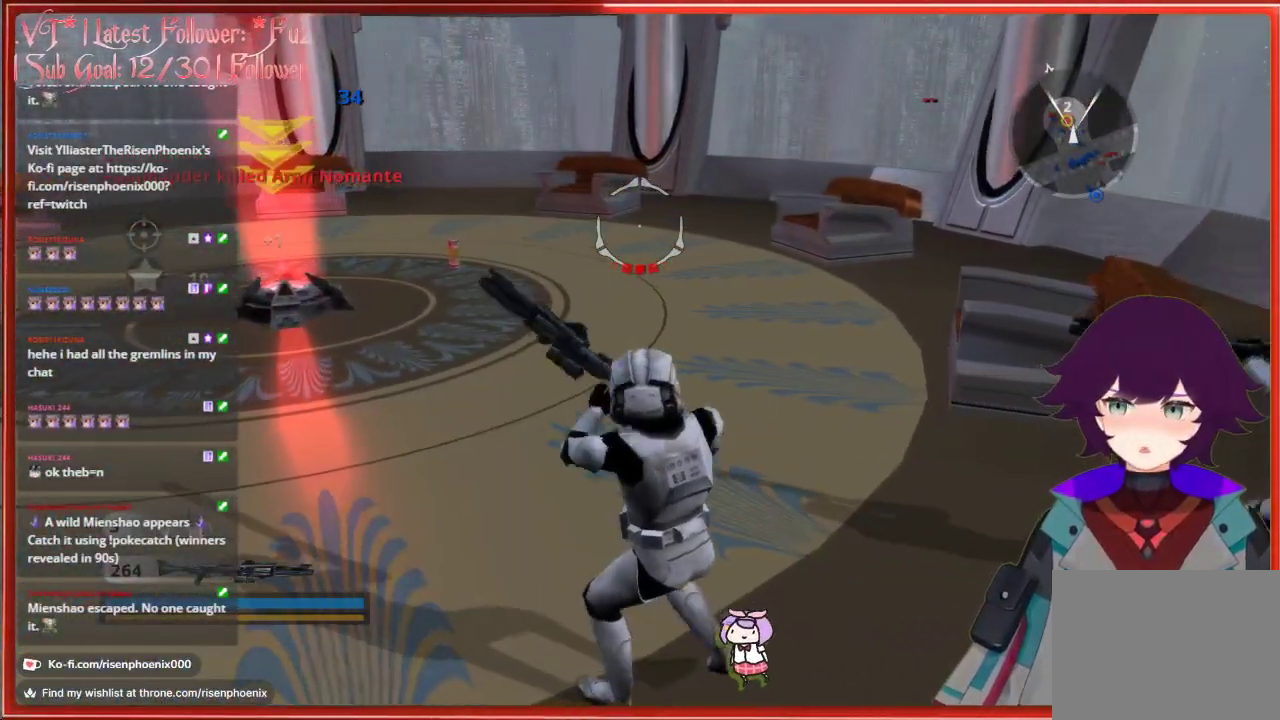
{"buttons": [], "left_stick": "left", "right_stick": "center", "events": [[133, "left_stick", "left"]]}
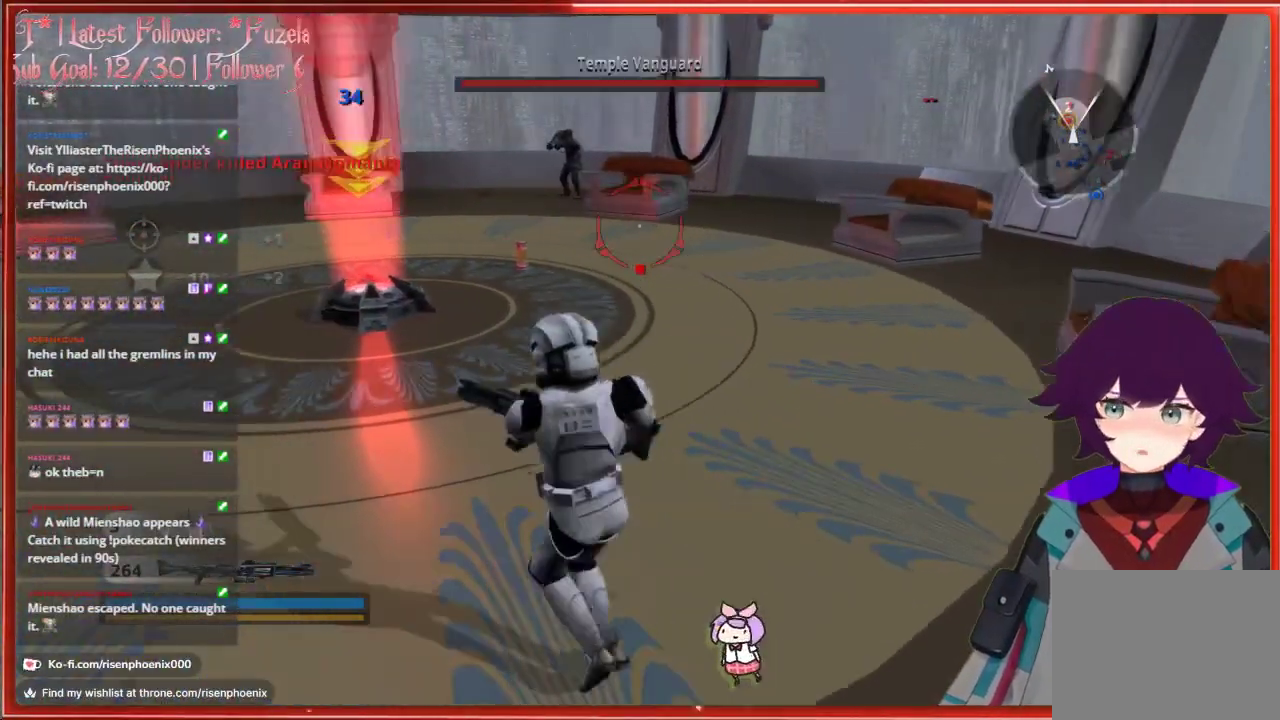
{"buttons": [], "left_stick": "up-right", "right_stick": "left", "events": [[150, "left_stick", "up-left"], [150, "right_stick", "left"], [350, "left_stick", "up-right"]]}
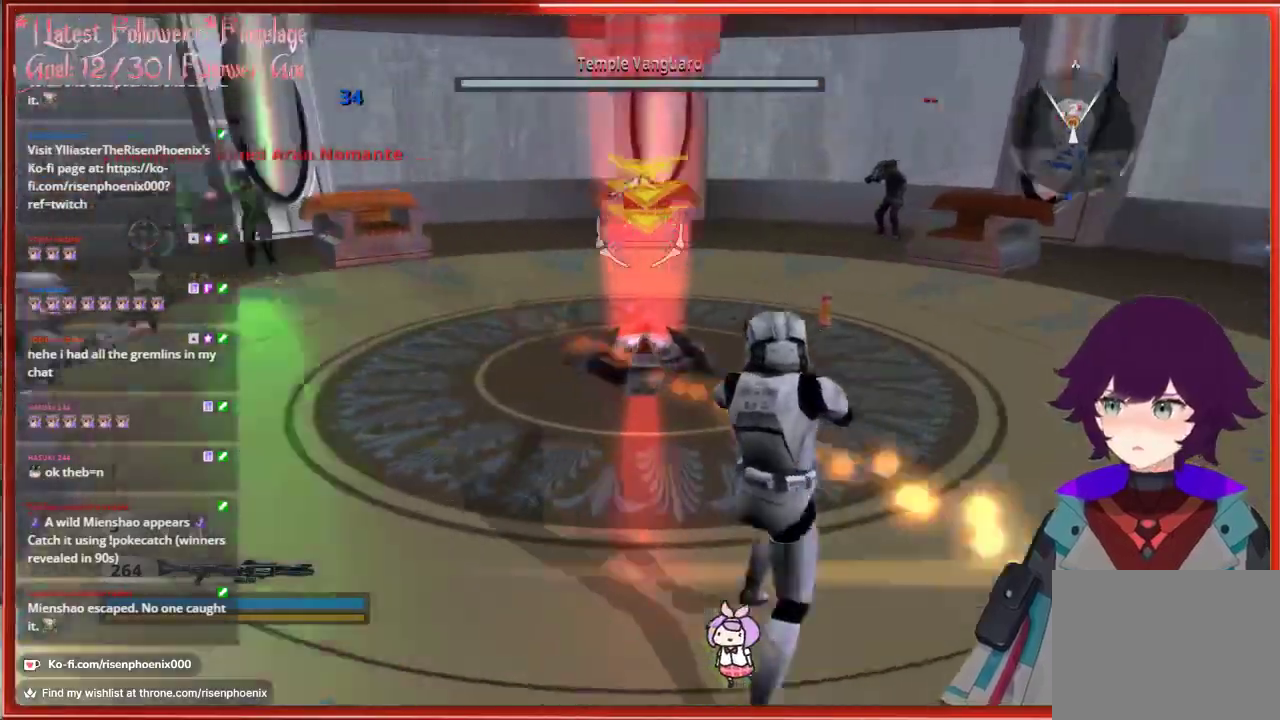
{"buttons": [], "left_stick": "up", "right_stick": "center", "events": [[217, "right_stick", "center"], [417, "left_stick", "up"]]}
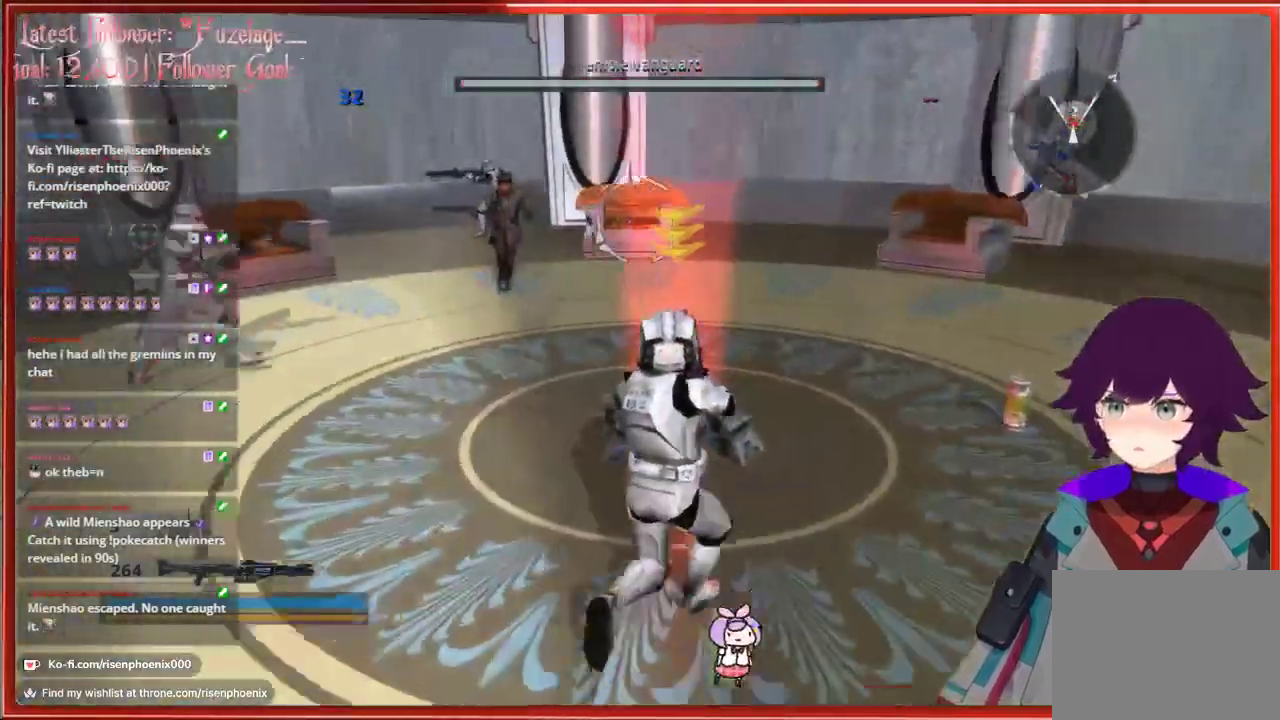
{"buttons": [], "left_stick": "down", "right_stick": "down-right", "events": [[83, "right_stick", "up-left"], [100, "left_stick", "up-left"], [350, "R2", "down"], [383, "left_stick", "down-left"], [383, "right_stick", "center"], [433, "left_stick", "down"], [467, "R2", "up"], [467, "right_stick", "down-right"]]}
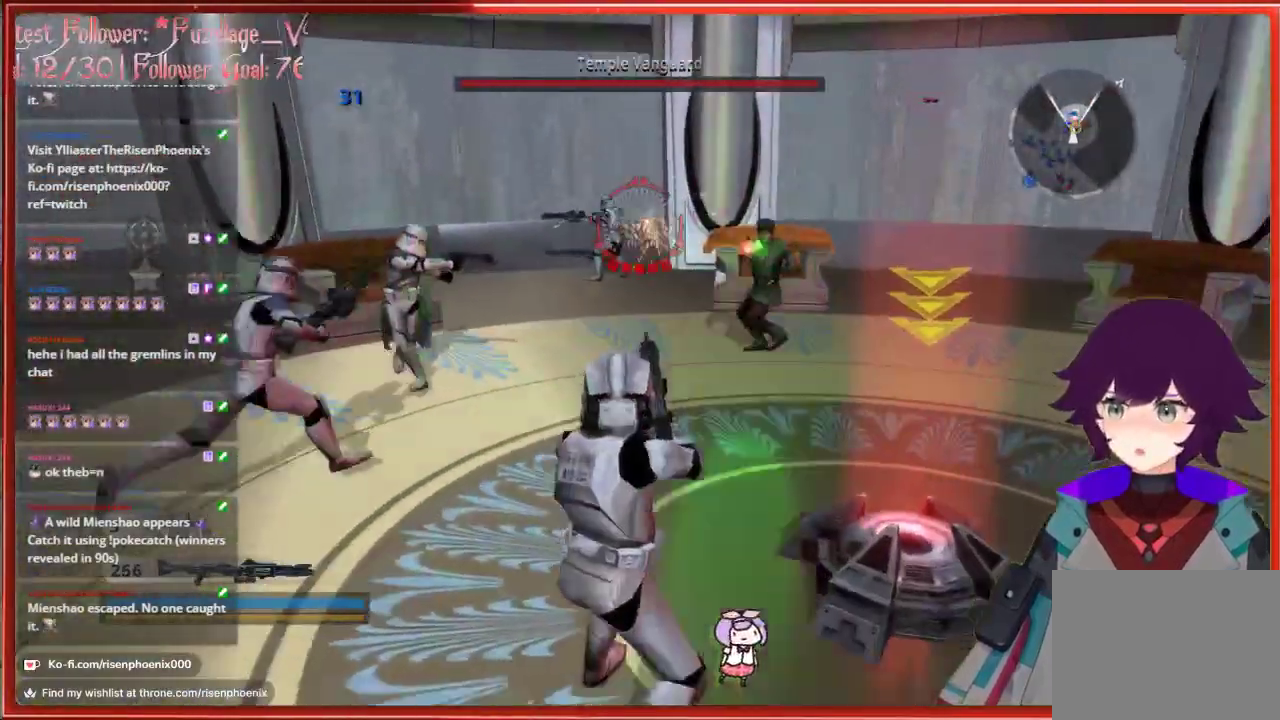
{"buttons": [], "left_stick": "down-left", "right_stick": "right", "events": [[150, "right_stick", "center"], [283, "right_stick", "right"], [400, "left_stick", "down-left"]]}
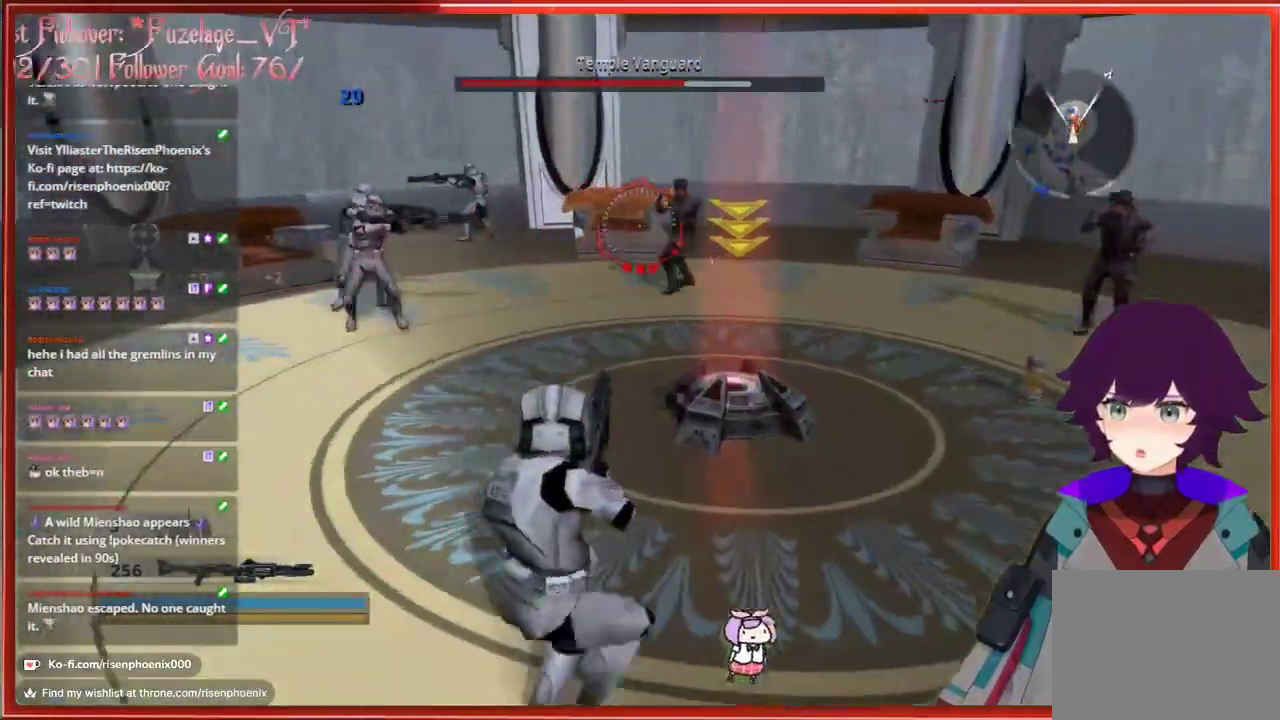
{"buttons": [], "left_stick": "left", "right_stick": "up-right", "events": [[50, "left_stick", "left"], [350, "right_stick", "up-right"], [367, "R2", "down"], [500, "R2", "up"]]}
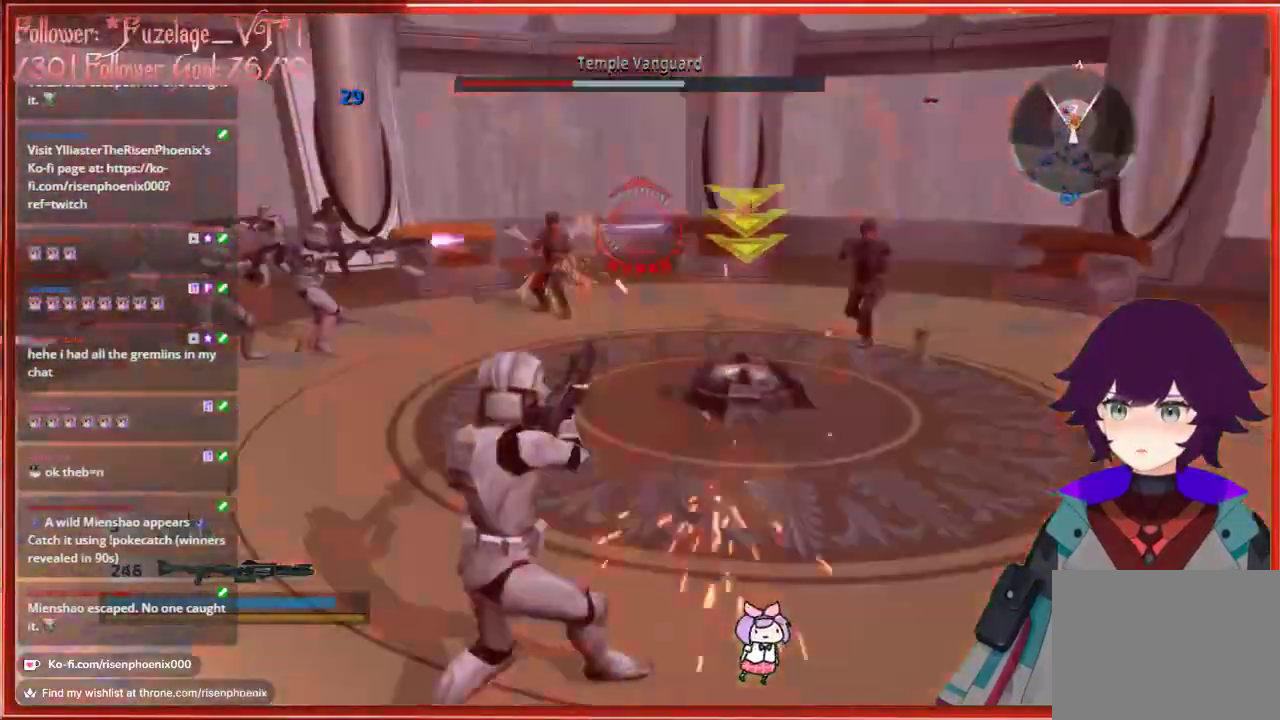
{"buttons": [], "left_stick": "down-left", "right_stick": "right", "events": [[17, "right_stick", "center"], [233, "right_stick", "right"], [400, "left_stick", "down-left"]]}
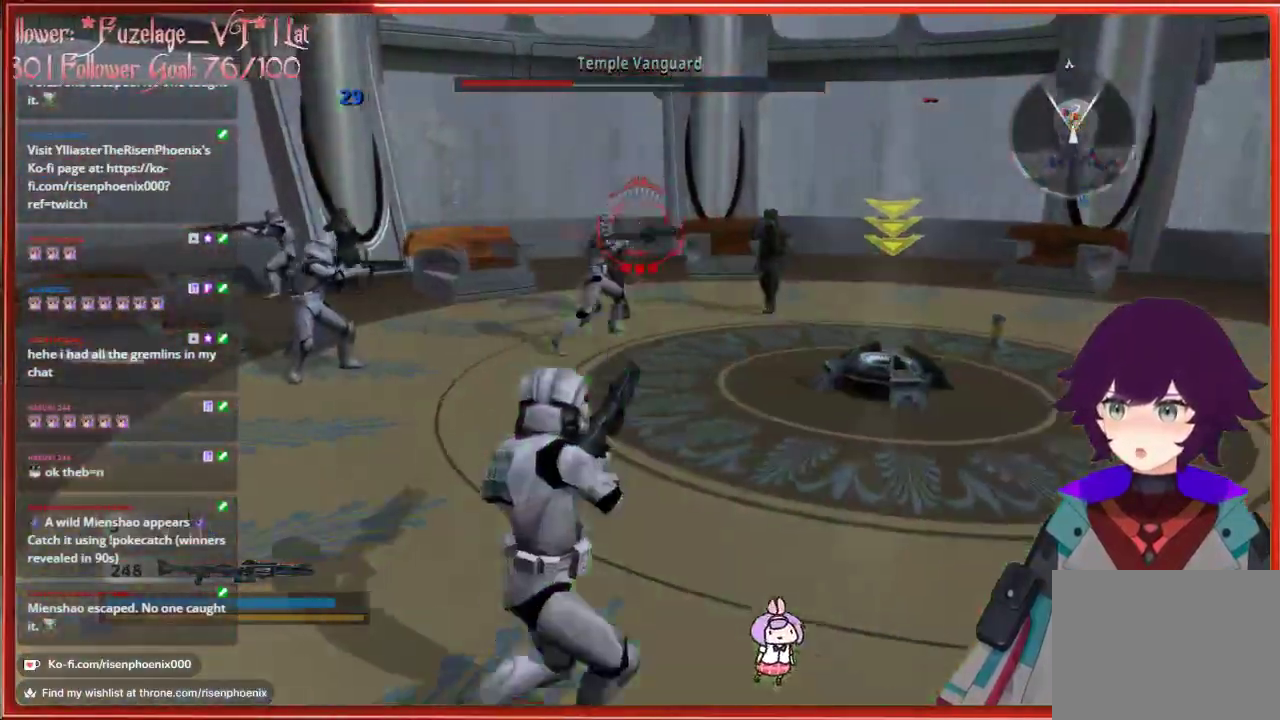
{"buttons": ["R2"], "left_stick": "up", "right_stick": "center", "events": [[67, "right_stick", "center"], [83, "left_stick", "center"], [217, "left_stick", "up-left"], [383, "R2", "down"], [433, "left_stick", "up"]]}
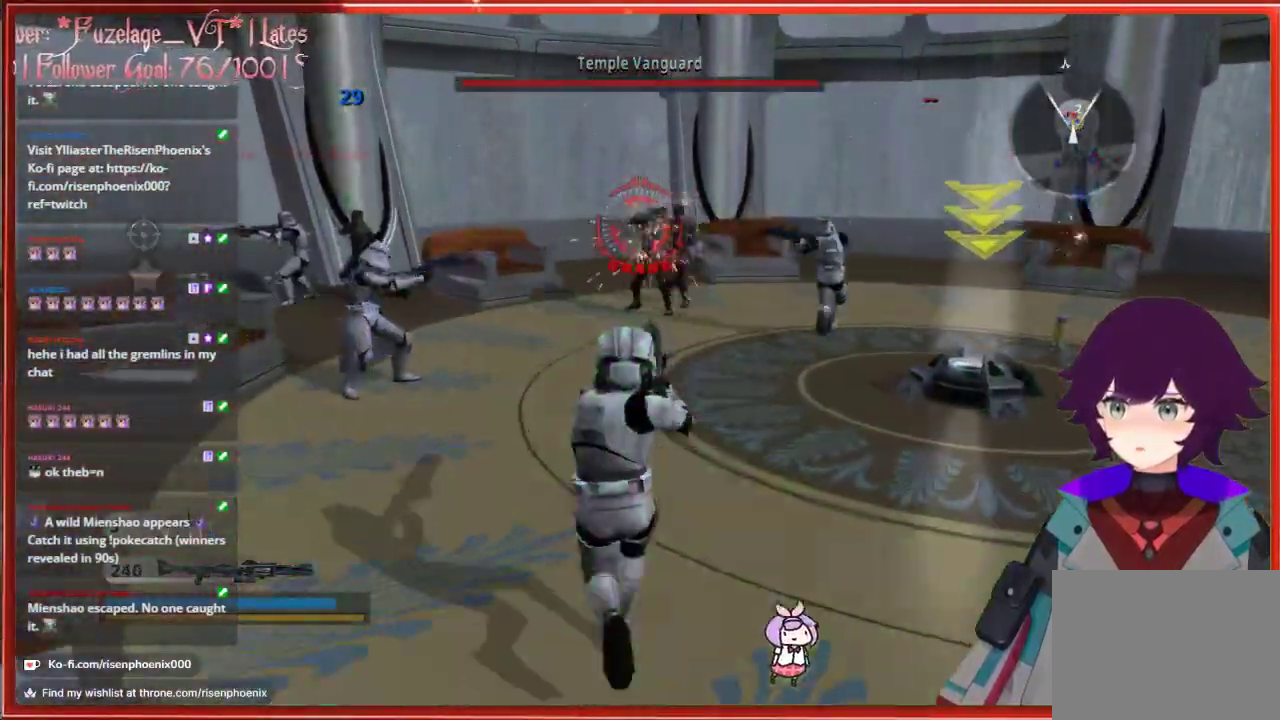
{"buttons": [], "left_stick": "up-right", "right_stick": "center", "events": [[33, "R2", "up"], [100, "right_stick", "down-right"], [117, "left_stick", "up-right"], [283, "right_stick", "center"]]}
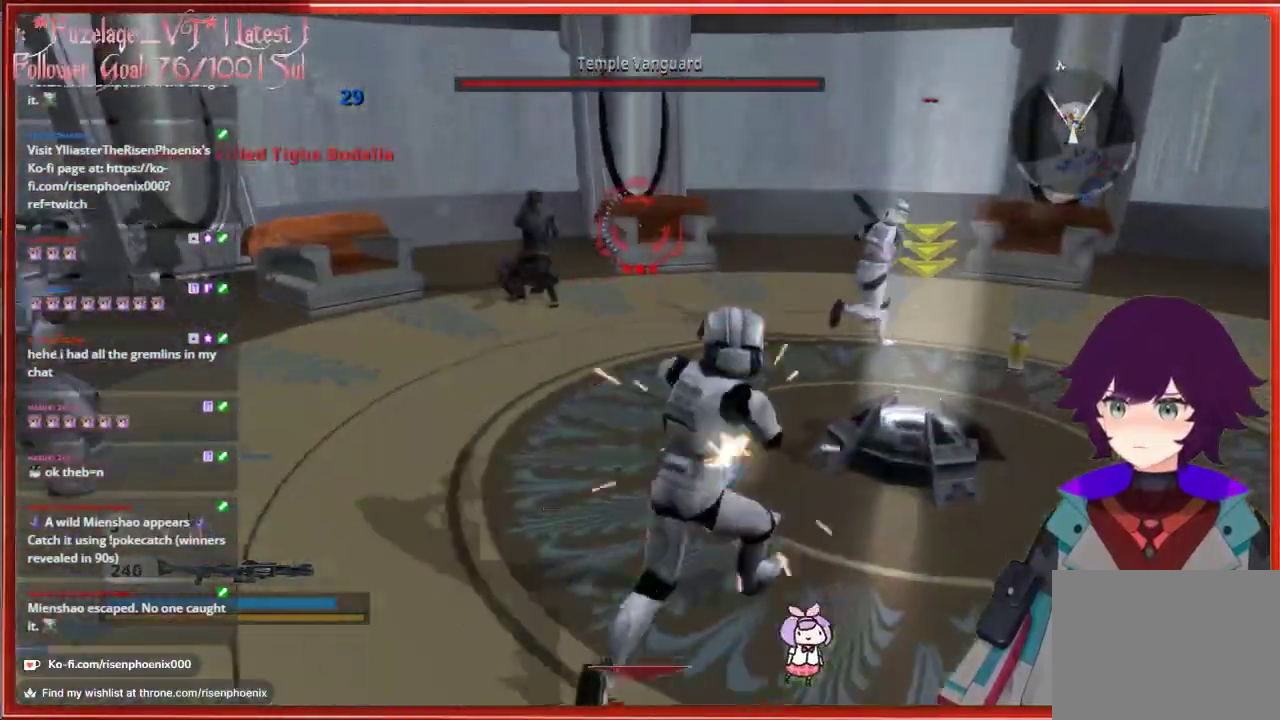
{"buttons": [], "left_stick": "left", "right_stick": "center", "events": [[83, "left_stick", "up"], [283, "left_stick", "up-left"], [483, "left_stick", "left"]]}
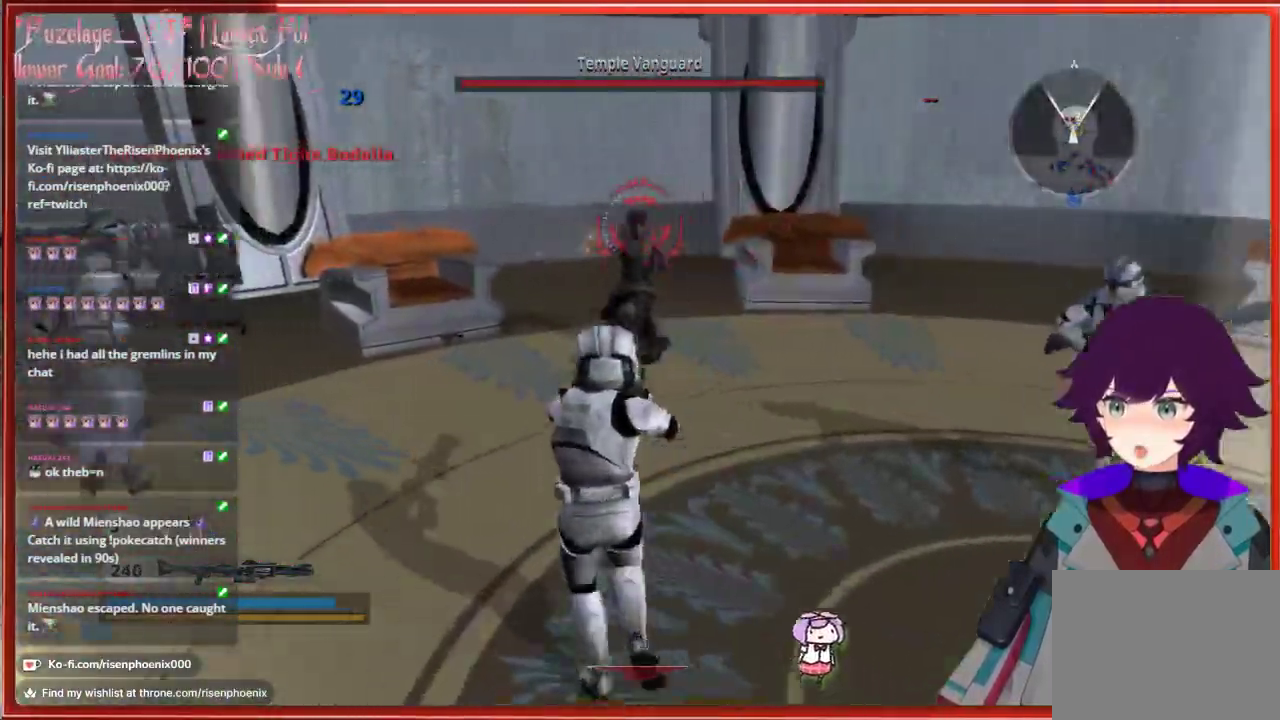
{"buttons": [], "left_stick": "down", "right_stick": "center", "events": [[17, "R2", "down"], [17, "left_stick", "up-left"], [33, "left_stick", "down"], [150, "R2", "up"]]}